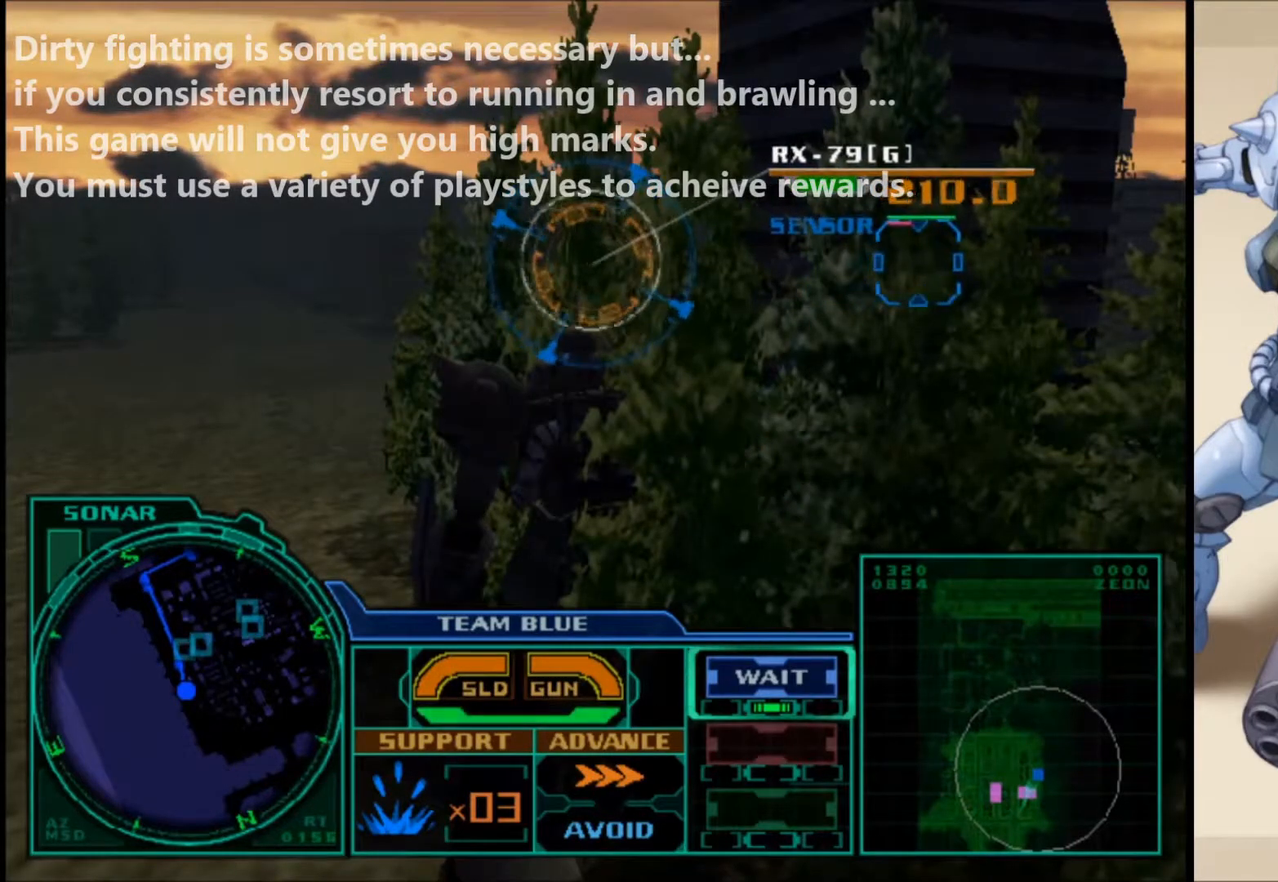
Gameplay with a controller (Xbox layout); each line is a JSON object with the inputs held at the frame after it. "events" lists button and stick changes between this image and that frame as [ms after this image, input, new state], when the widget could be followed in between.
{"buttons": [], "left_stick": "center", "right_stick": "center", "events": [[333, "R1", "down"], [400, "R1", "up"]]}
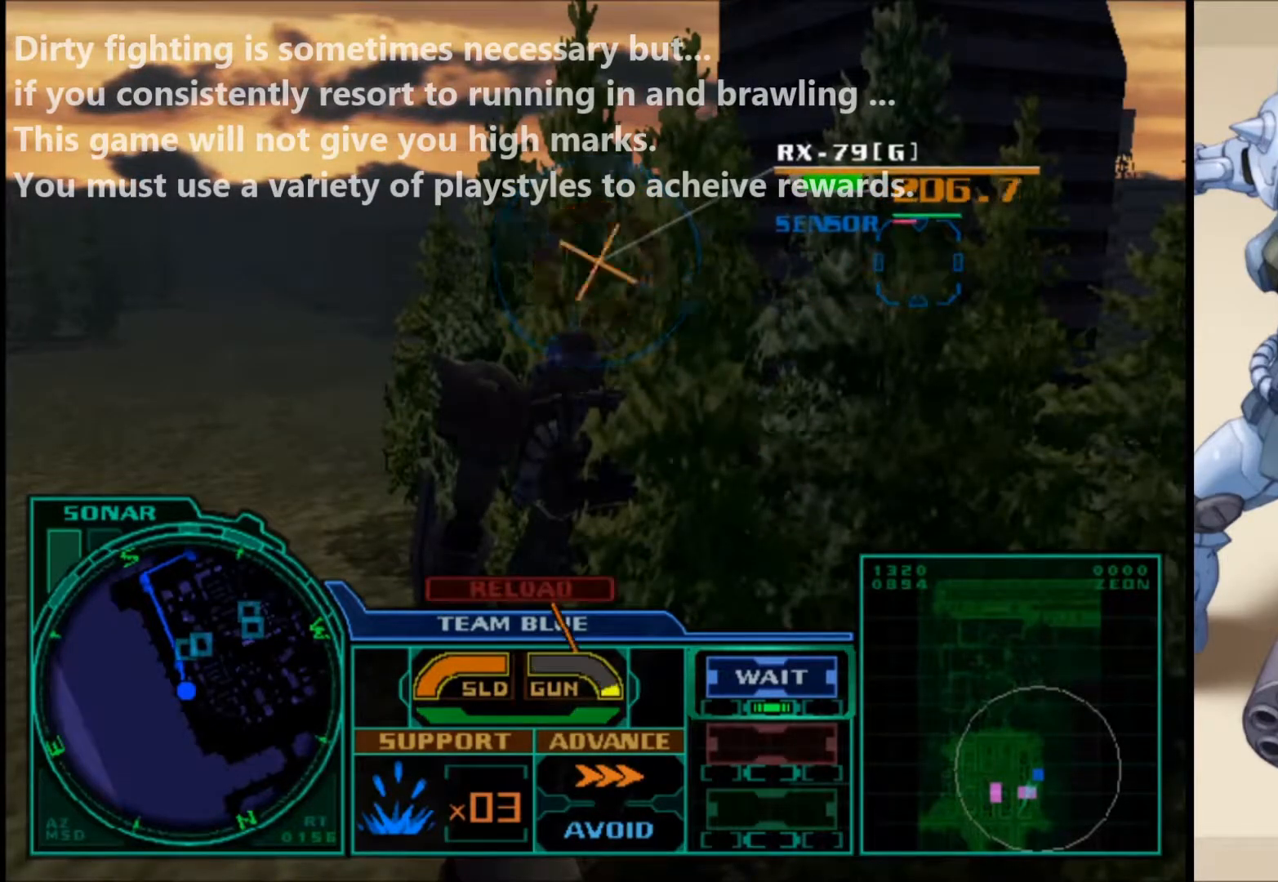
{"buttons": [], "left_stick": "center", "right_stick": "center", "events": []}
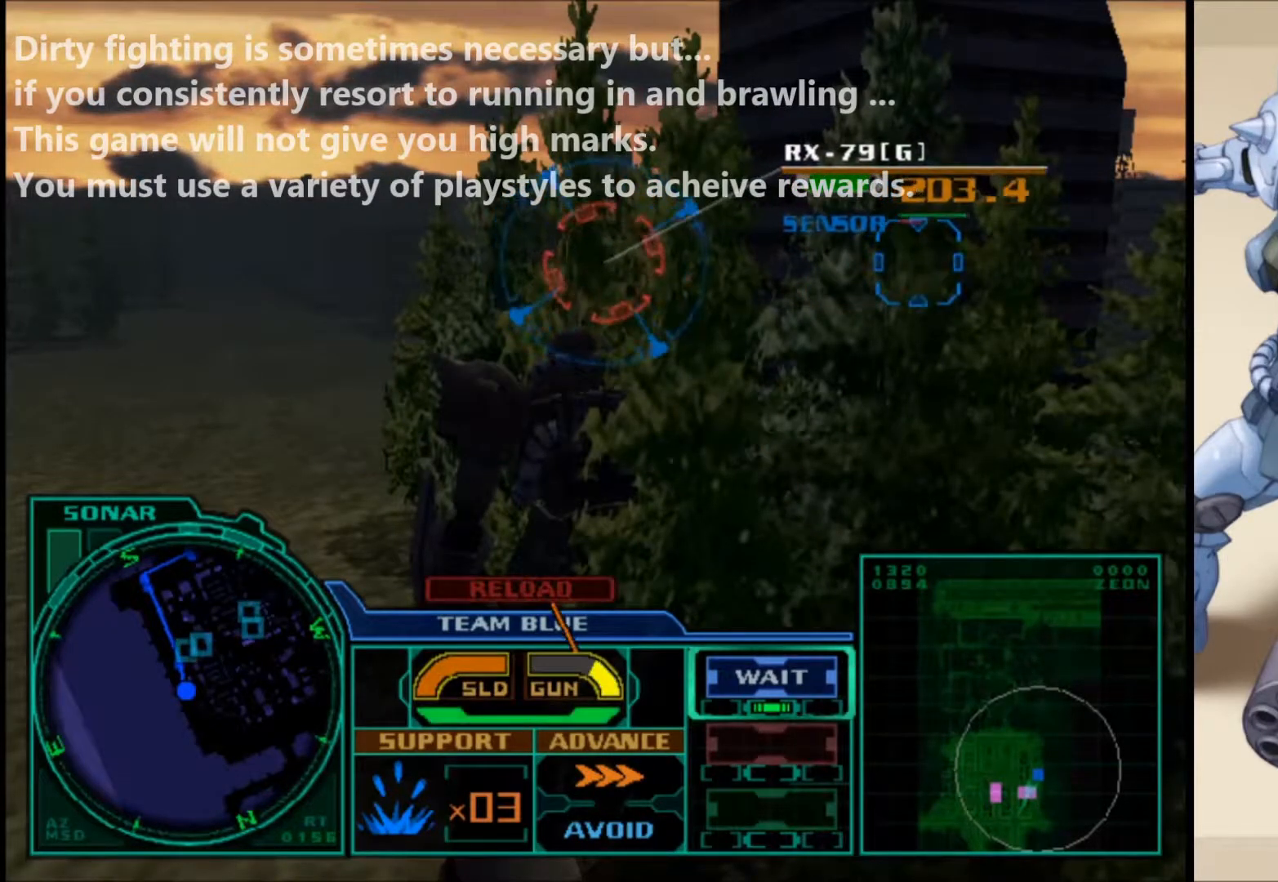
{"buttons": [], "left_stick": "center", "right_stick": "center", "events": []}
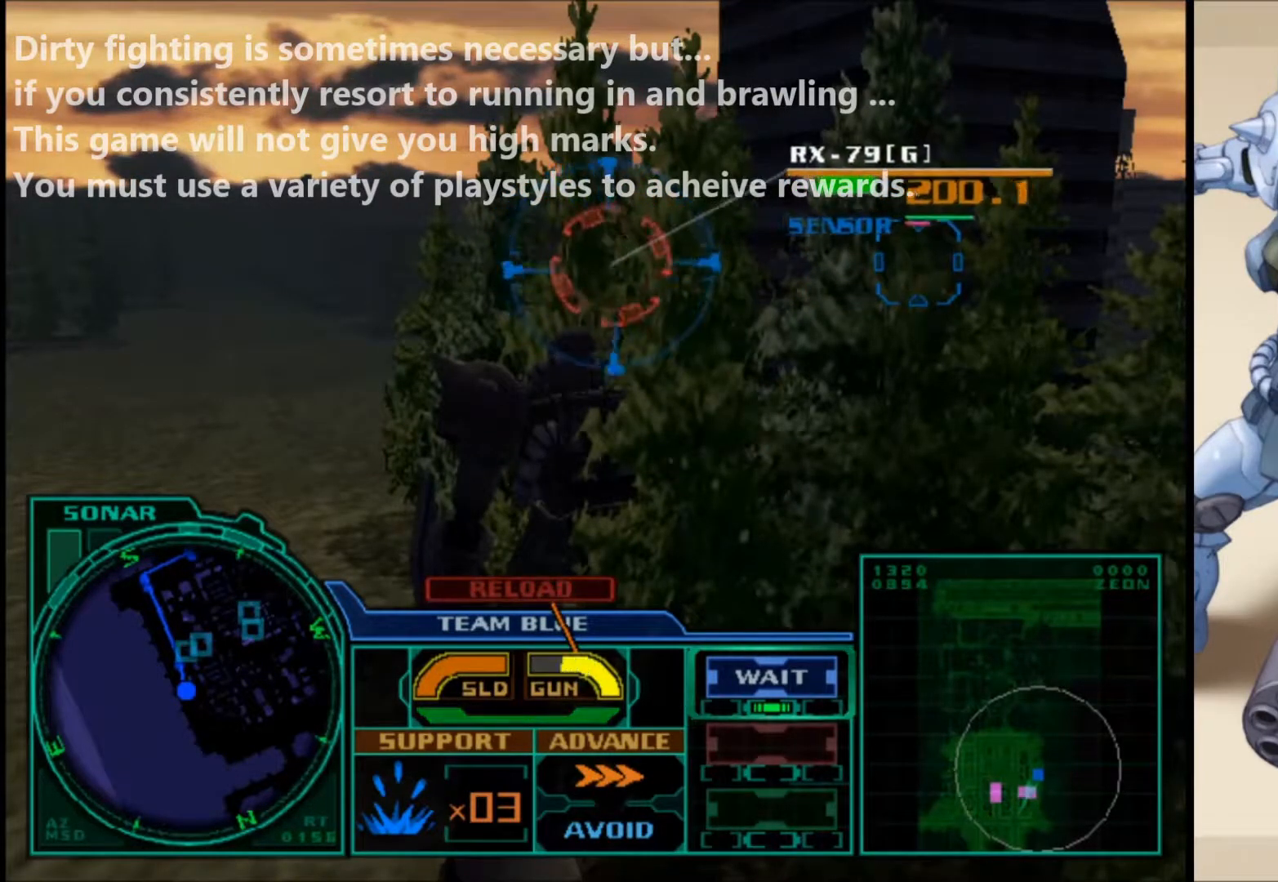
{"buttons": [], "left_stick": "center", "right_stick": "center", "events": []}
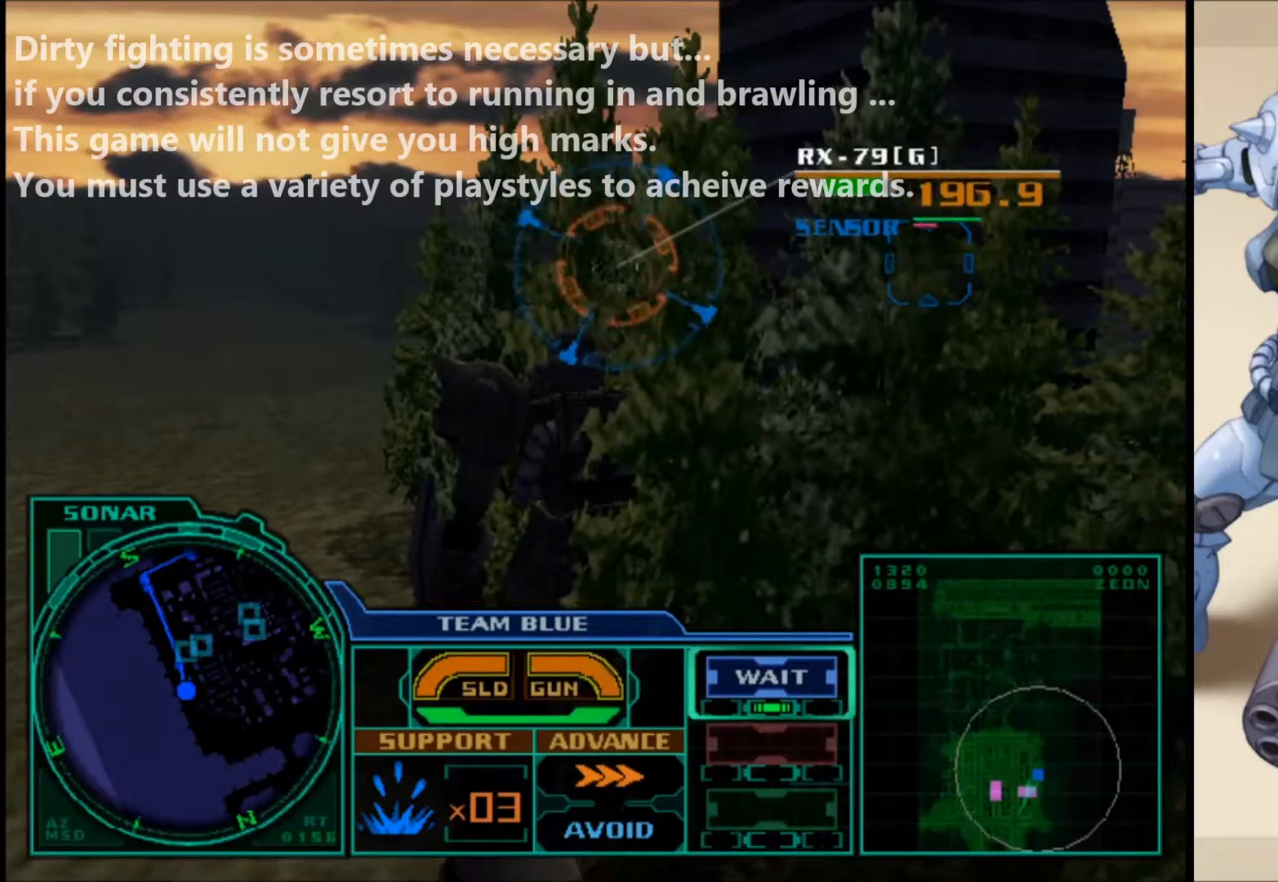
{"buttons": [], "left_stick": "center", "right_stick": "center", "events": [[17, "R1", "down"], [417, "R1", "up"]]}
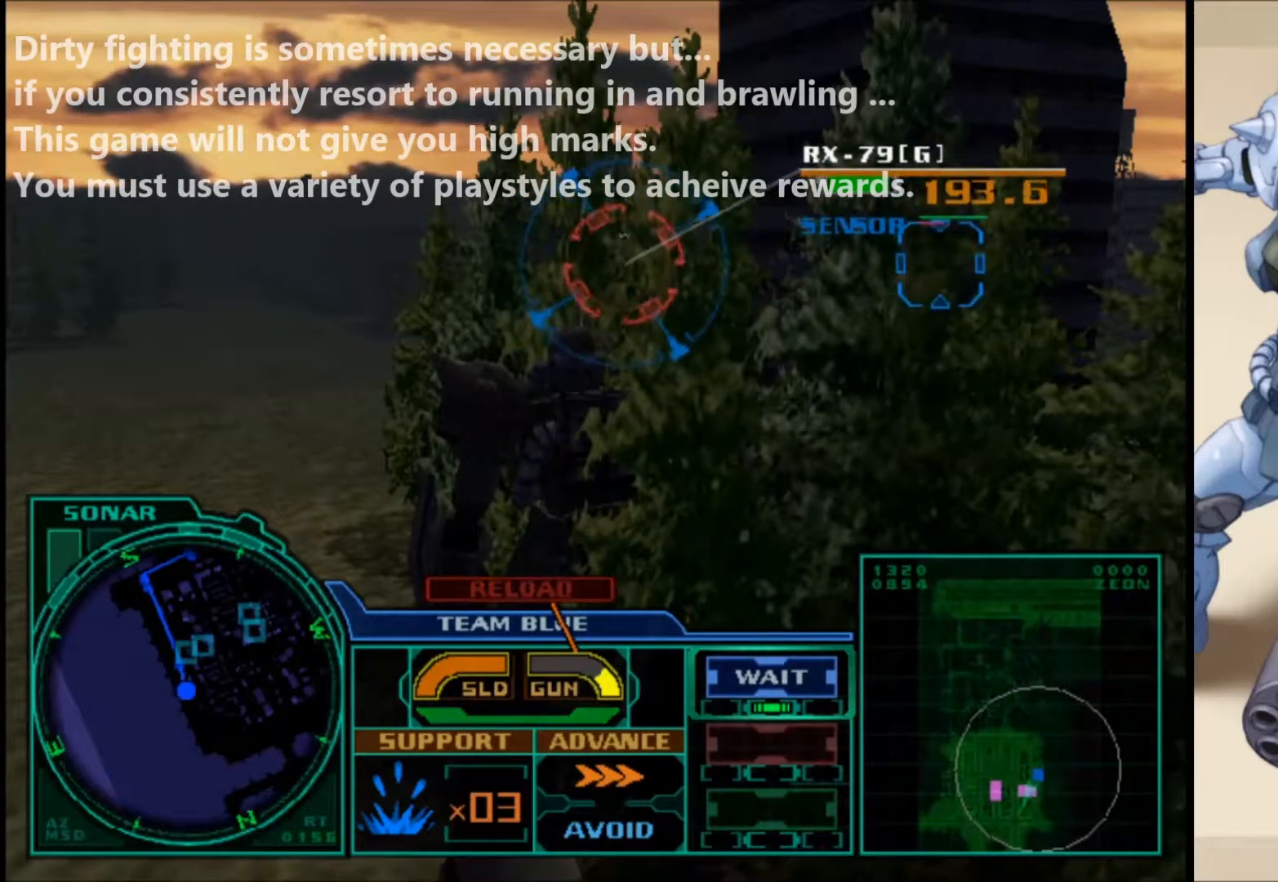
{"buttons": [], "left_stick": "center", "right_stick": "center", "events": []}
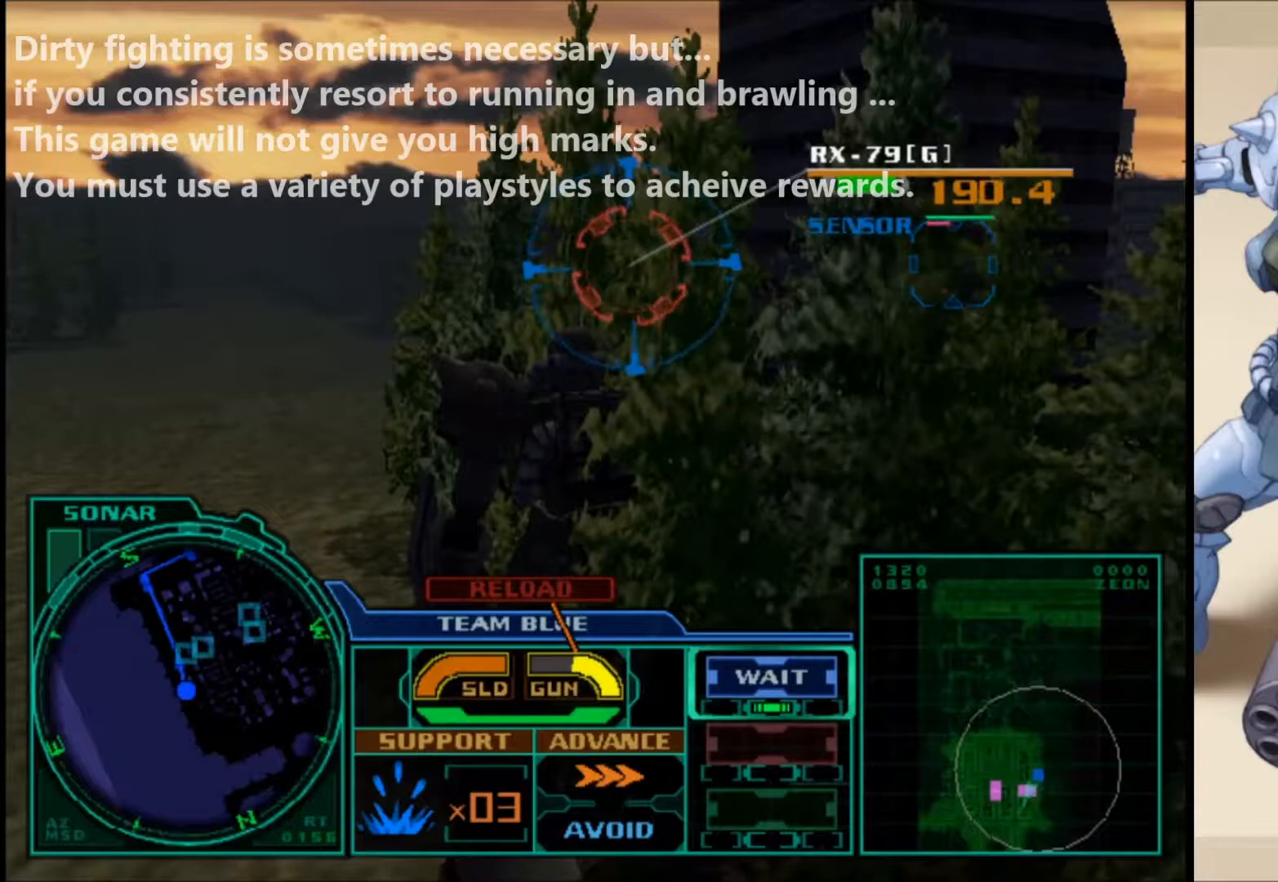
{"buttons": ["R1"], "left_stick": "center", "right_stick": "center", "events": [[150, "R1", "down"]]}
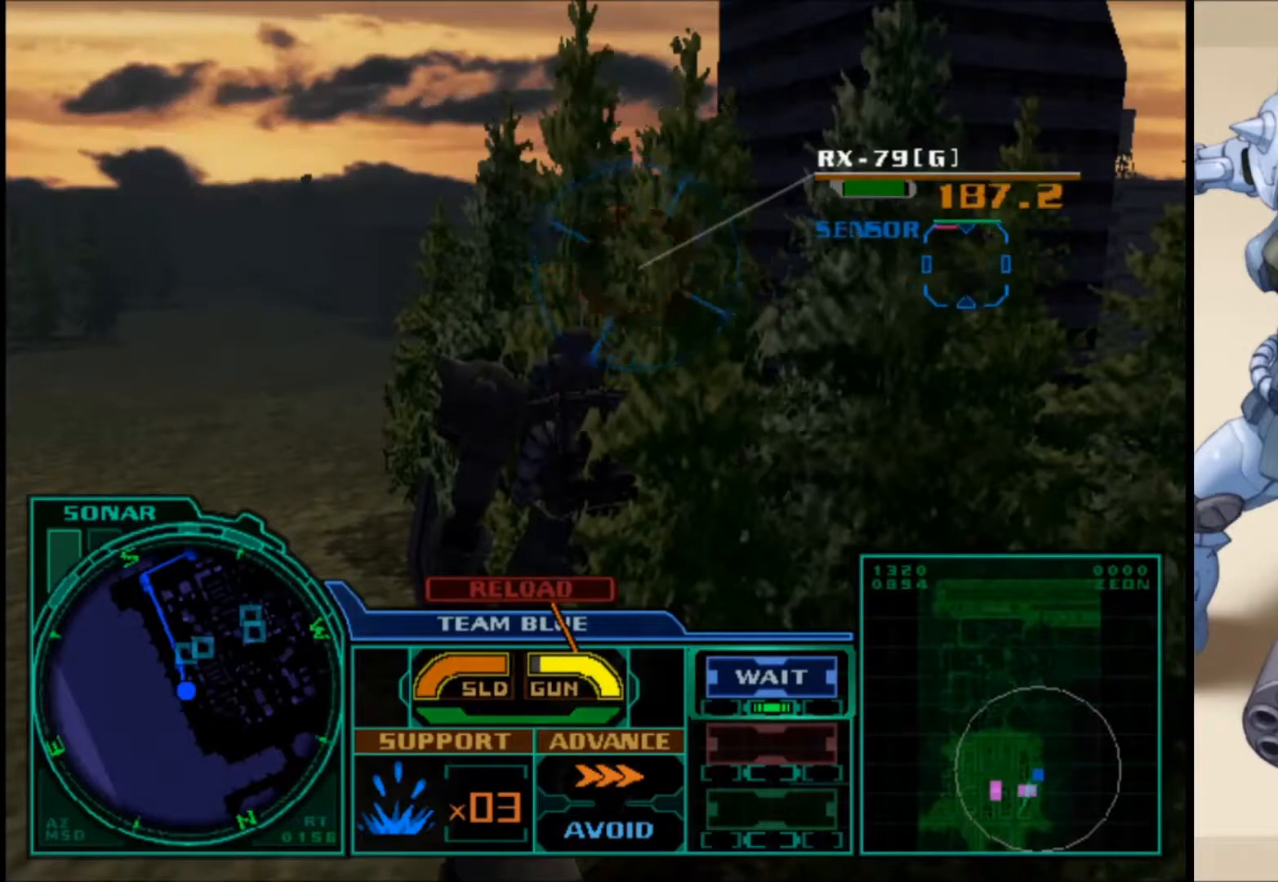
{"buttons": ["R1"], "left_stick": "center", "right_stick": "center", "events": []}
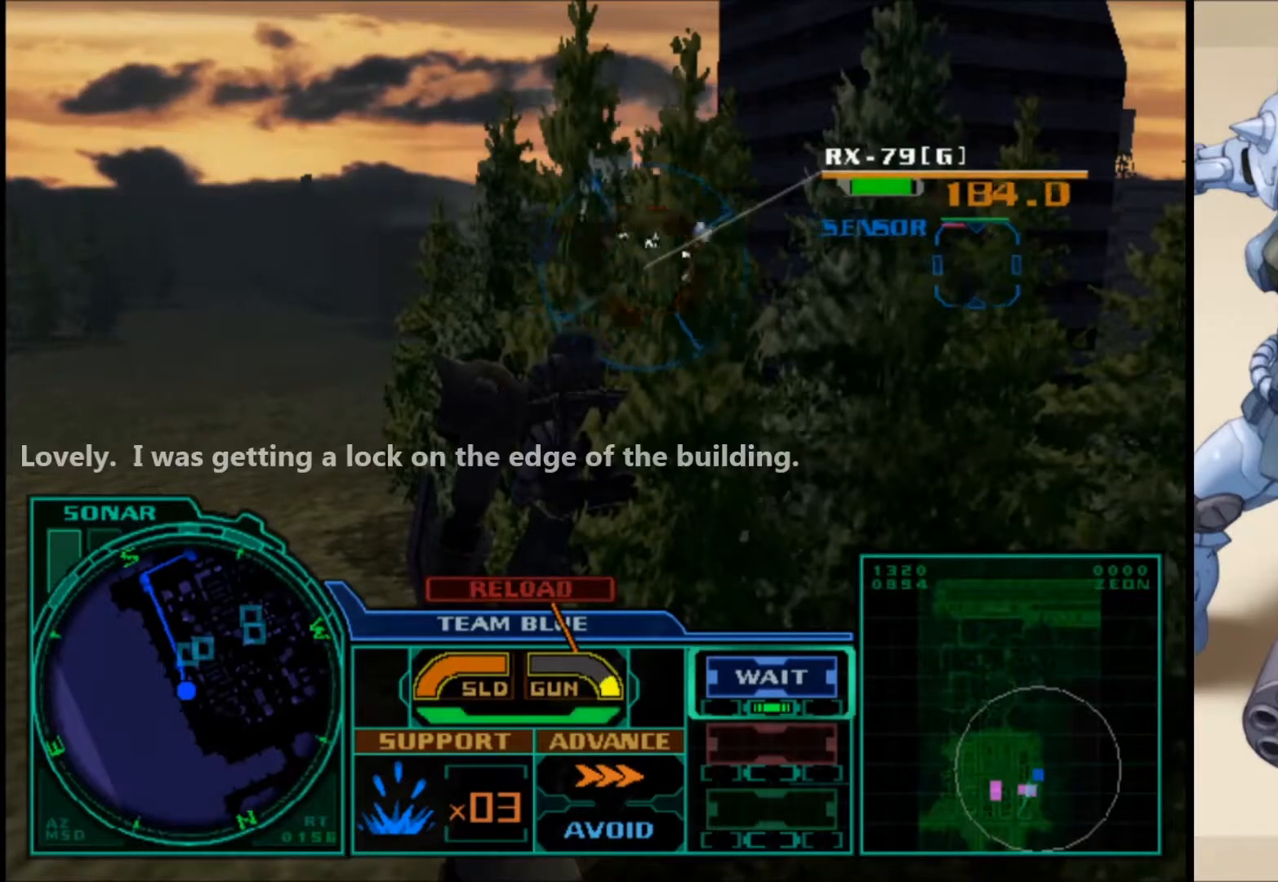
{"buttons": [], "left_stick": "center", "right_stick": "center", "events": [[50, "R1", "up"]]}
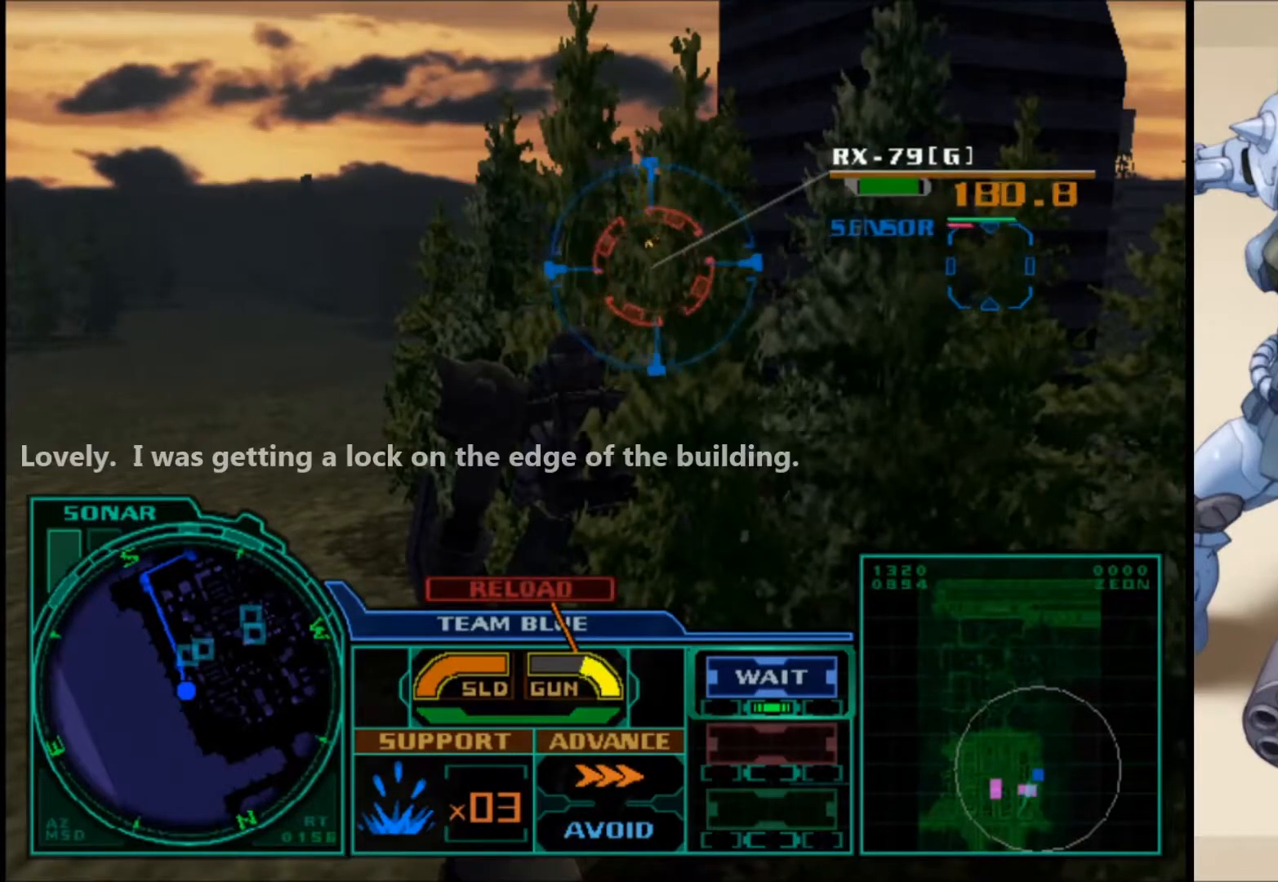
{"buttons": [], "left_stick": "center", "right_stick": "center", "events": []}
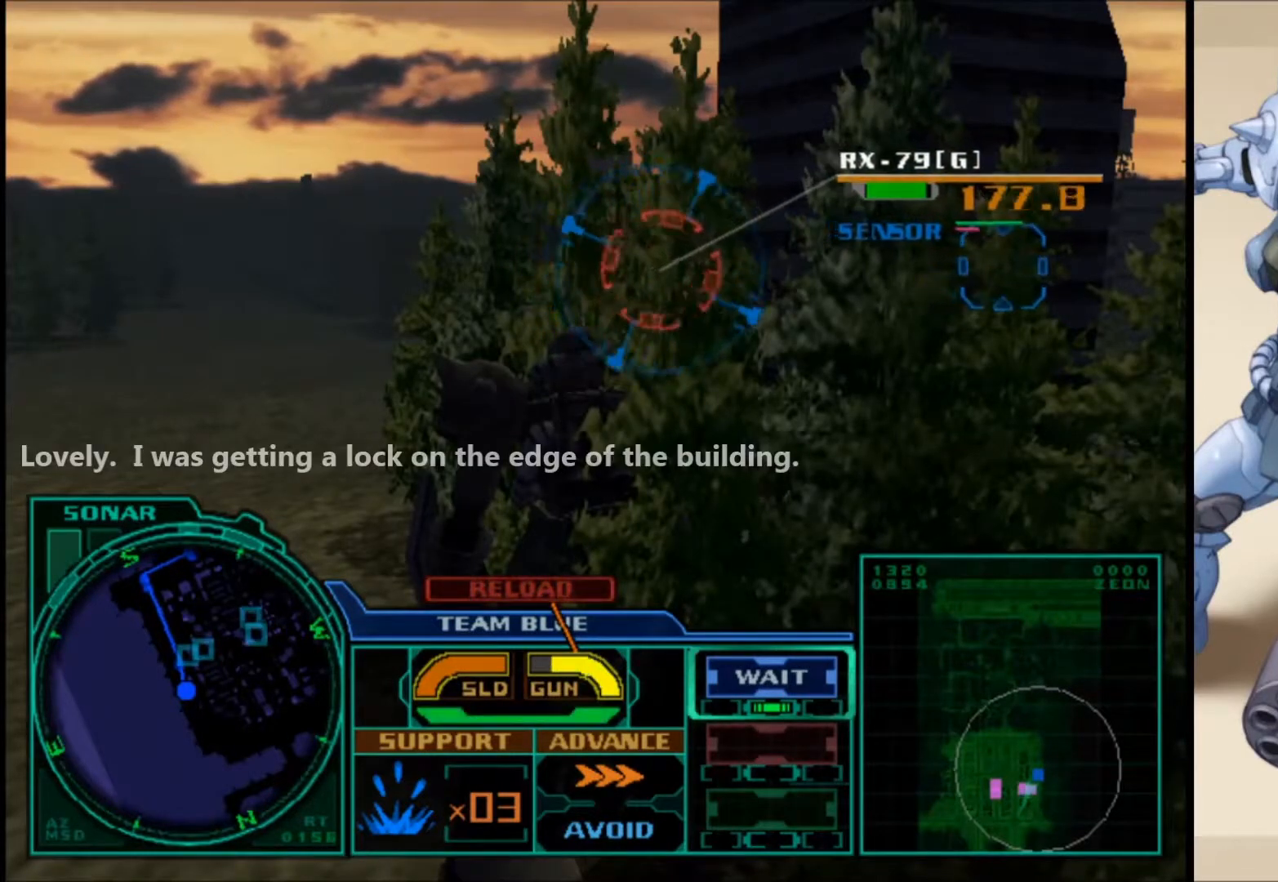
{"buttons": ["L1"], "left_stick": "up-left", "right_stick": "center", "events": [[200, "left_stick", "up"], [317, "L1", "down"], [417, "left_stick", "up-left"]]}
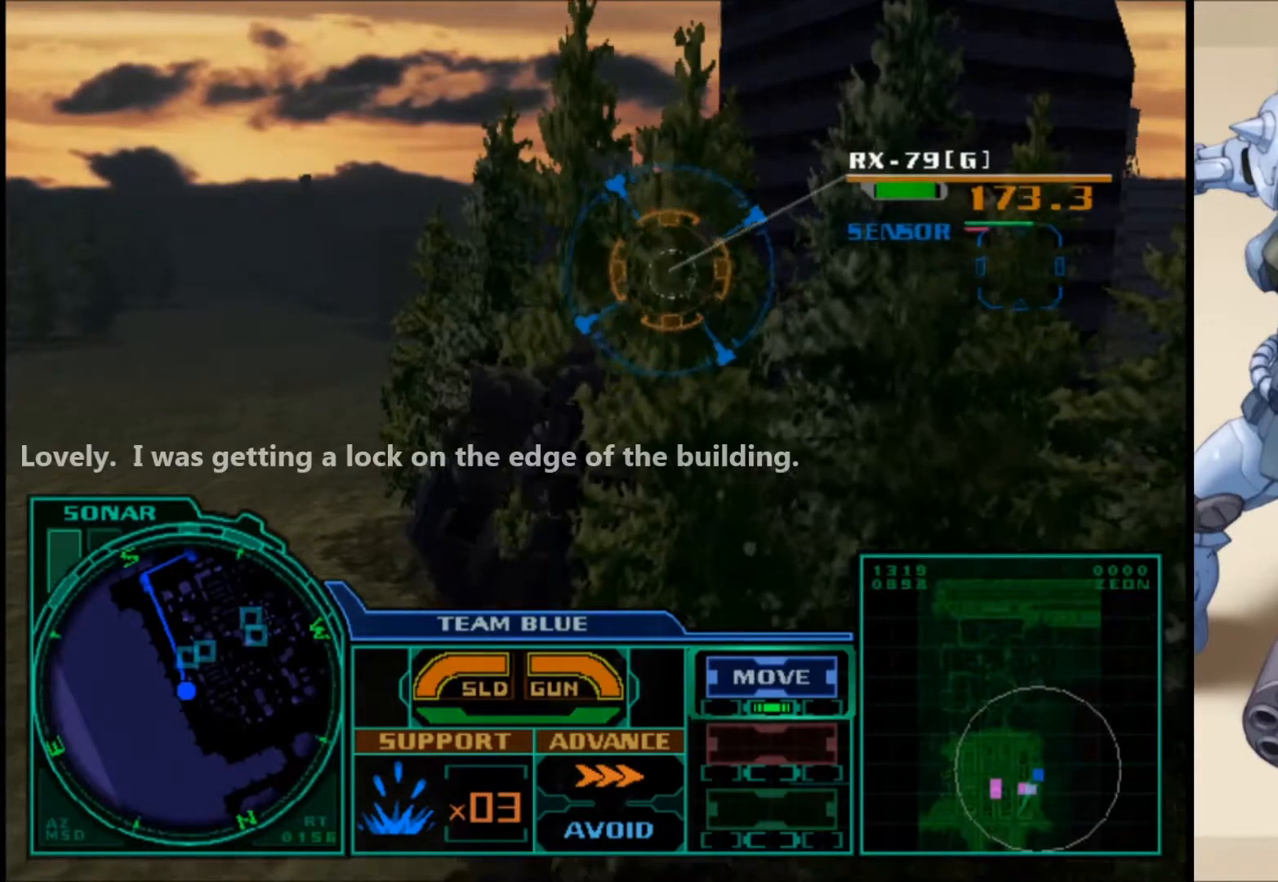
{"buttons": ["L1"], "left_stick": "left", "right_stick": "center", "events": [[217, "right_stick", "right"], [350, "left_stick", "left"], [383, "right_stick", "center"]]}
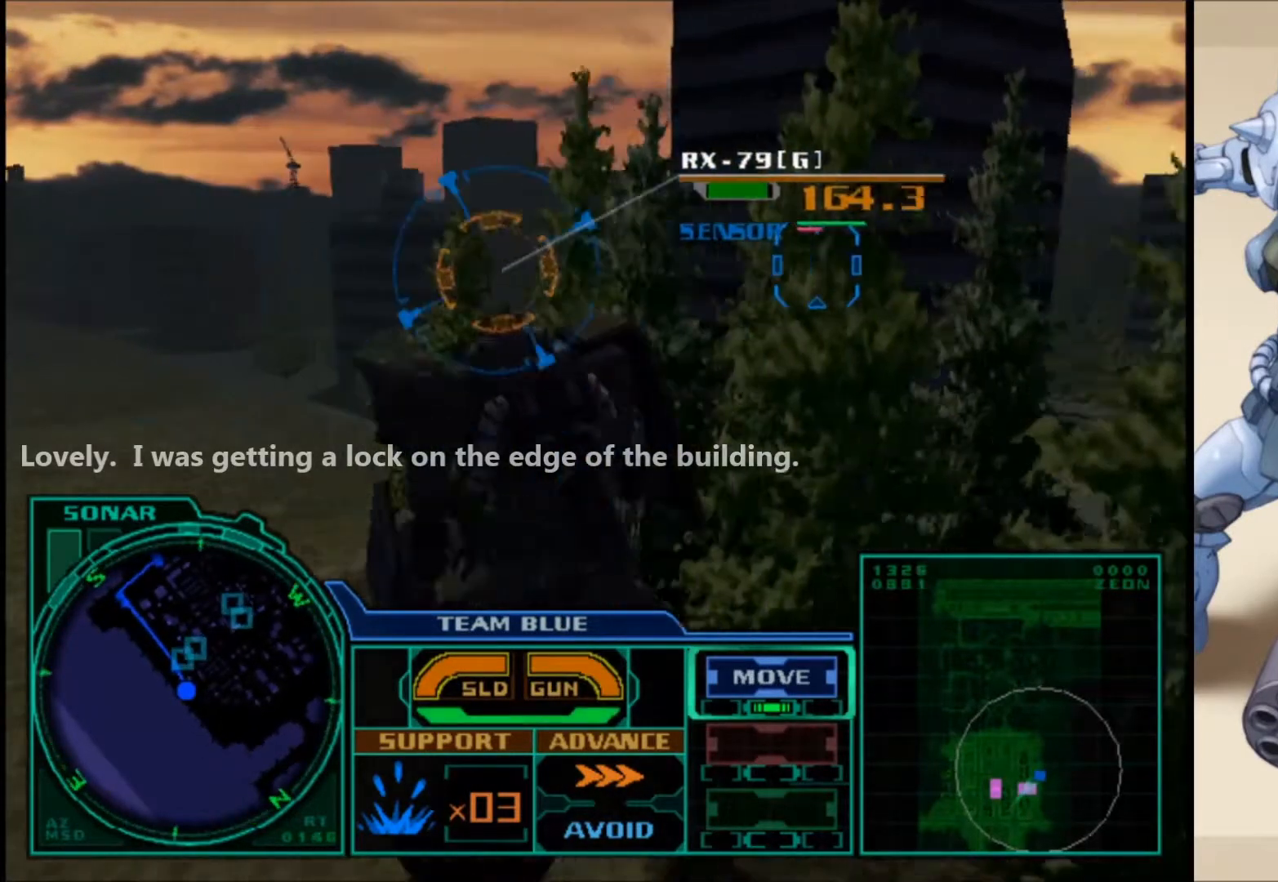
{"buttons": ["L1", "R1"], "left_stick": "left", "right_stick": "center", "events": [[400, "R1", "down"]]}
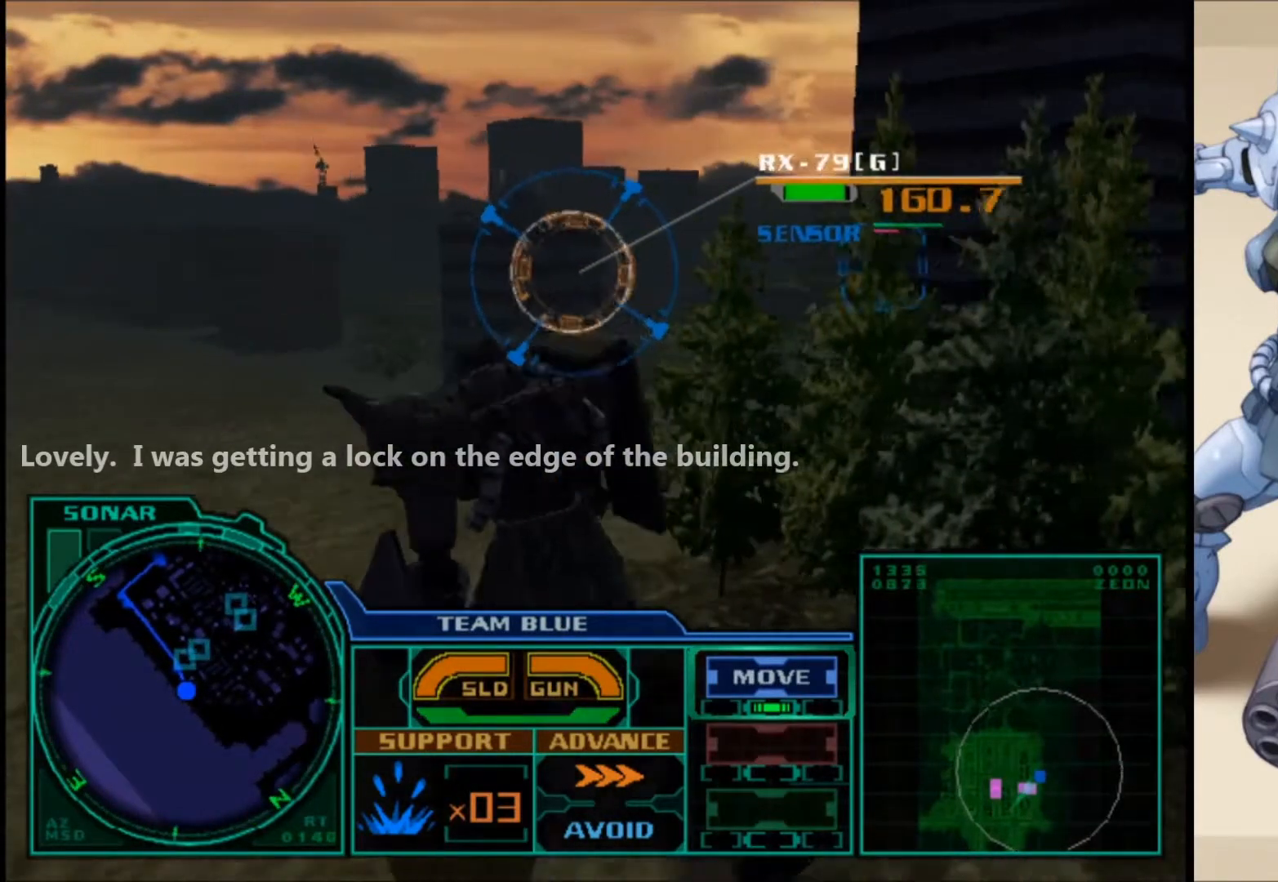
{"buttons": ["L1"], "left_stick": "left", "right_stick": "center", "events": [[283, "R1", "up"], [317, "R1", "down"], [417, "R1", "up"]]}
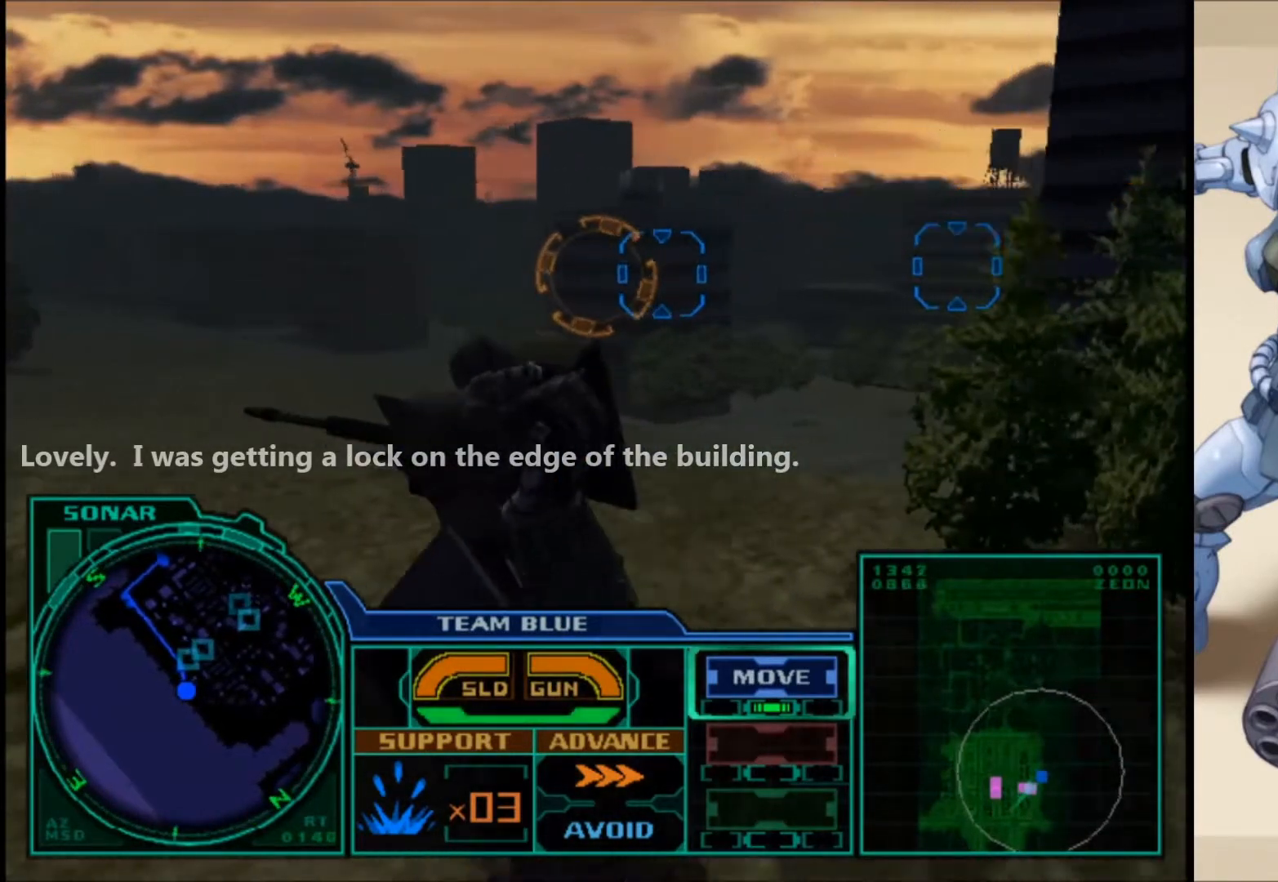
{"buttons": ["L1"], "left_stick": "left", "right_stick": "center", "events": []}
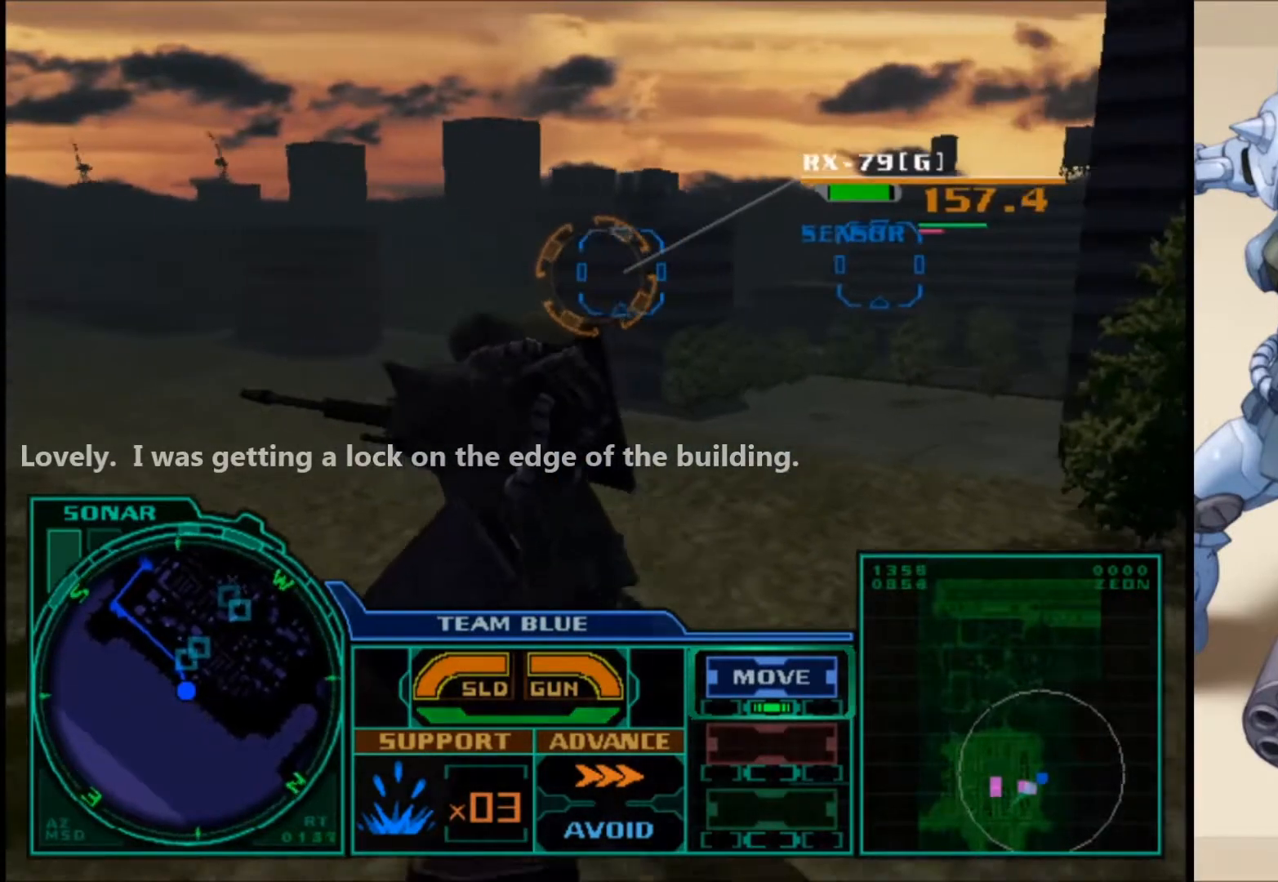
{"buttons": [], "left_stick": "up-left", "right_stick": "center", "events": [[233, "L1", "up"], [250, "left_stick", "up-left"]]}
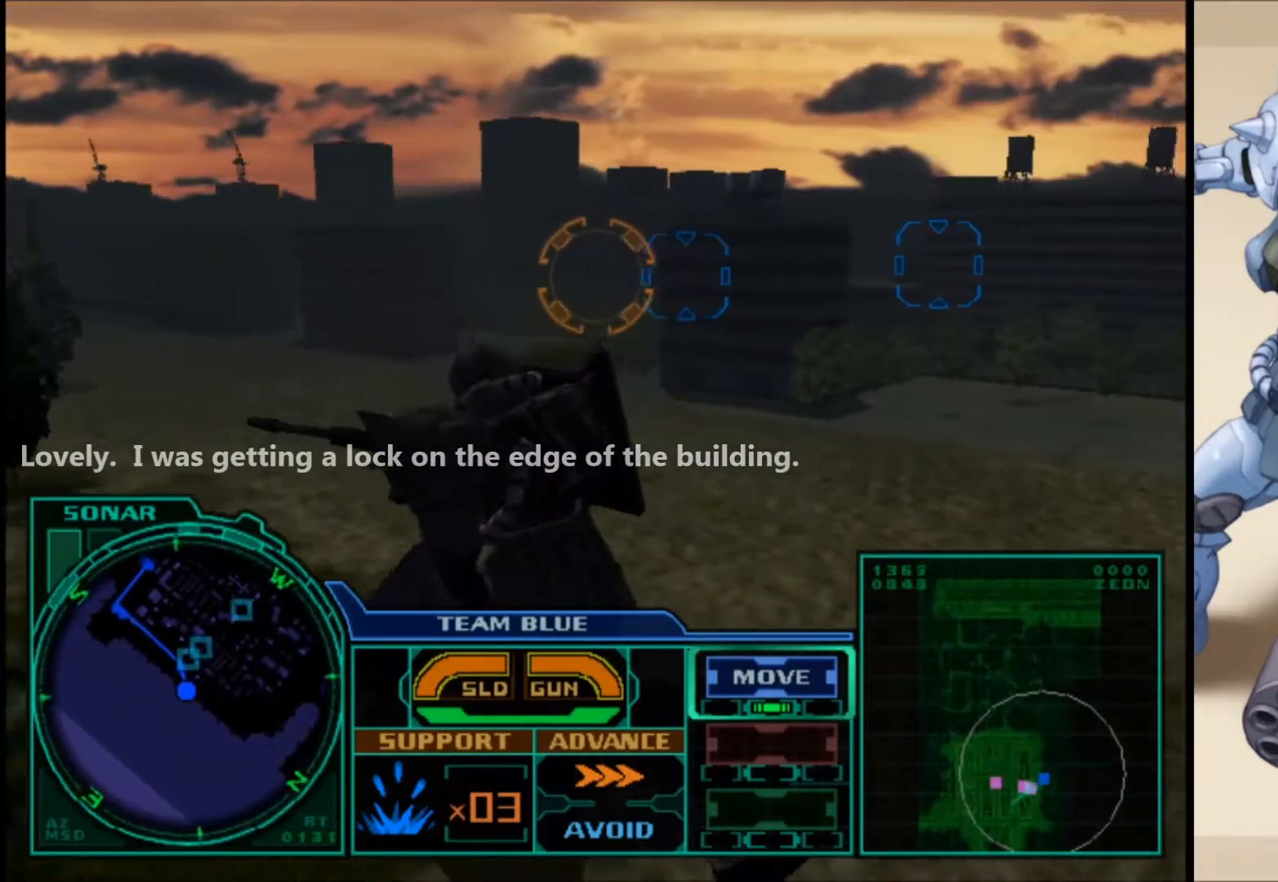
{"buttons": [], "left_stick": "up-left", "right_stick": "center", "events": []}
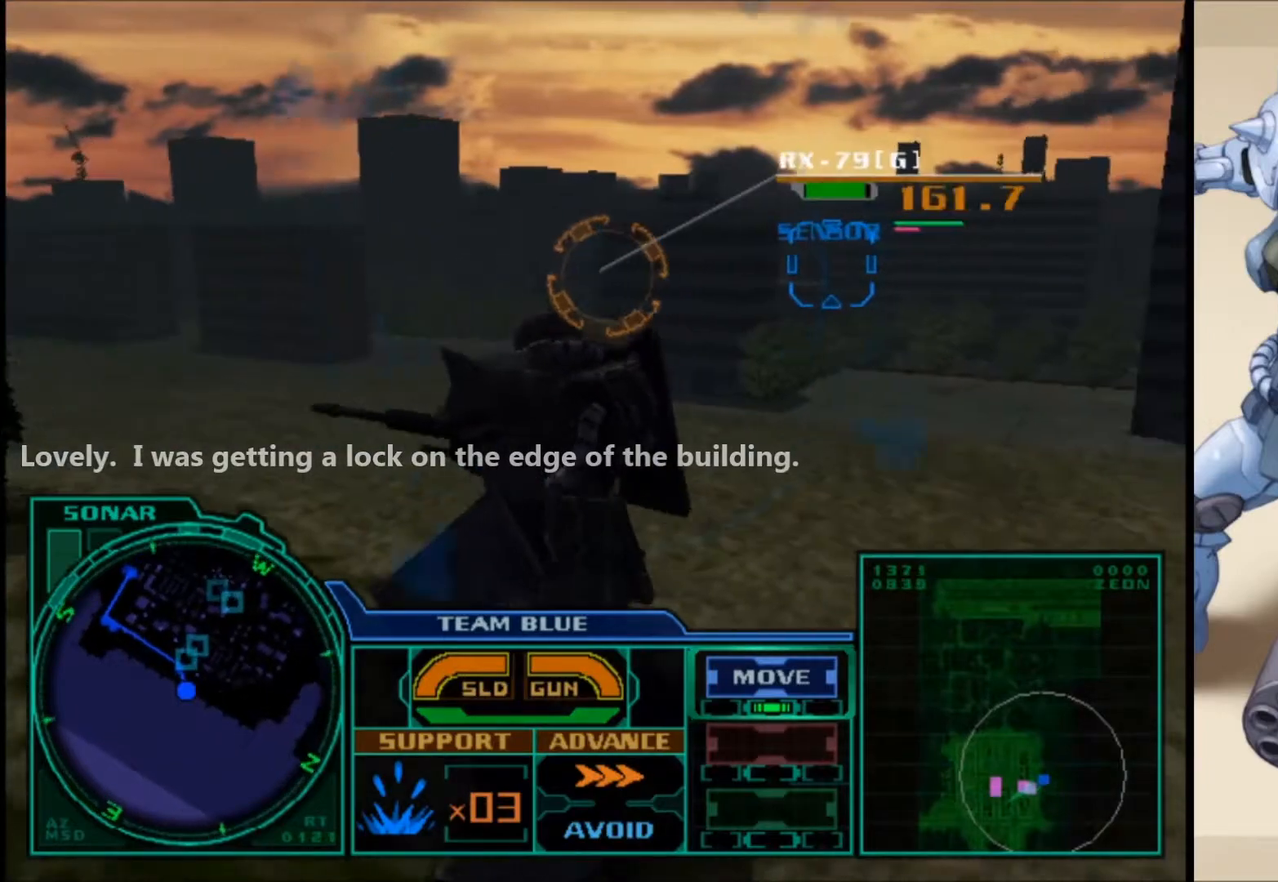
{"buttons": [], "left_stick": "up-left", "right_stick": "center", "events": []}
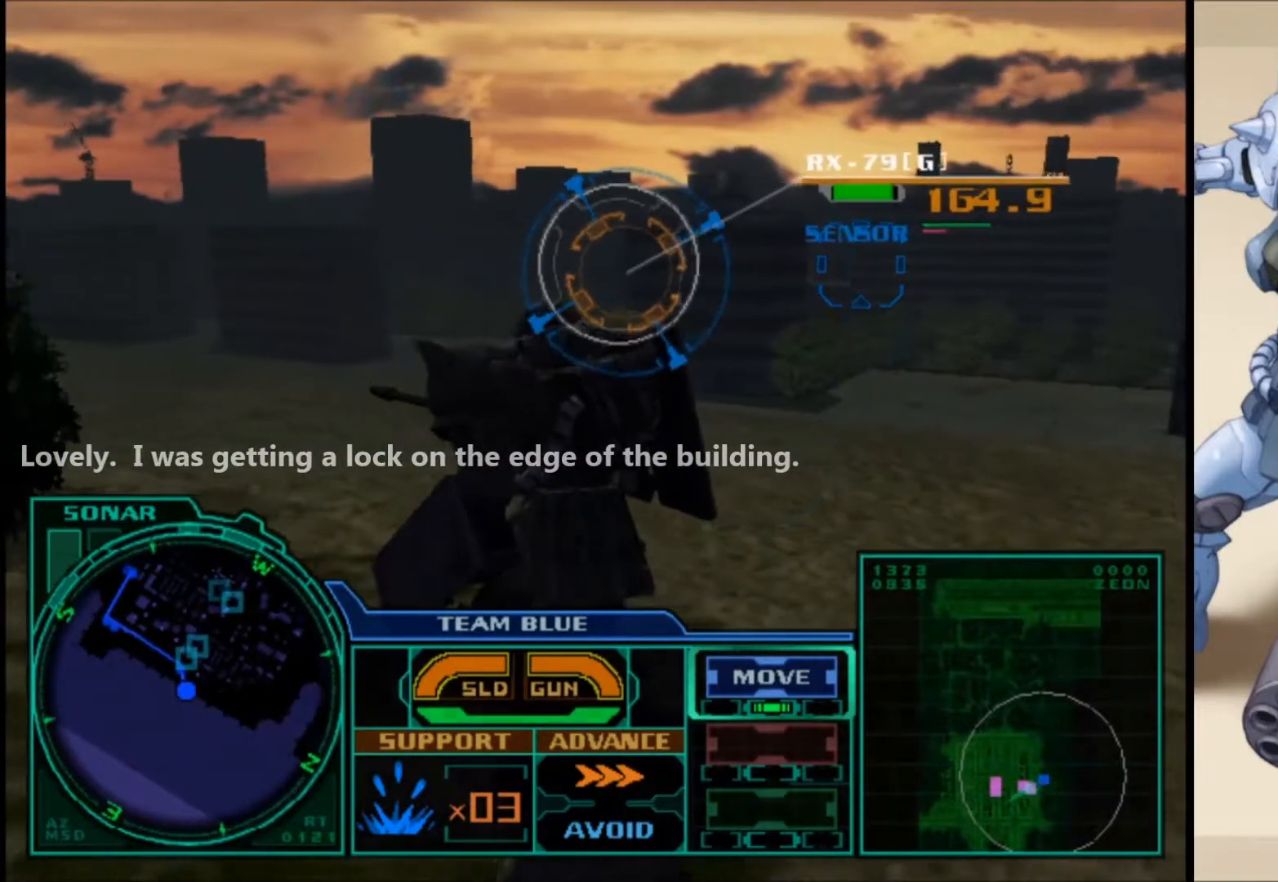
{"buttons": [], "left_stick": "up-left", "right_stick": "center", "events": []}
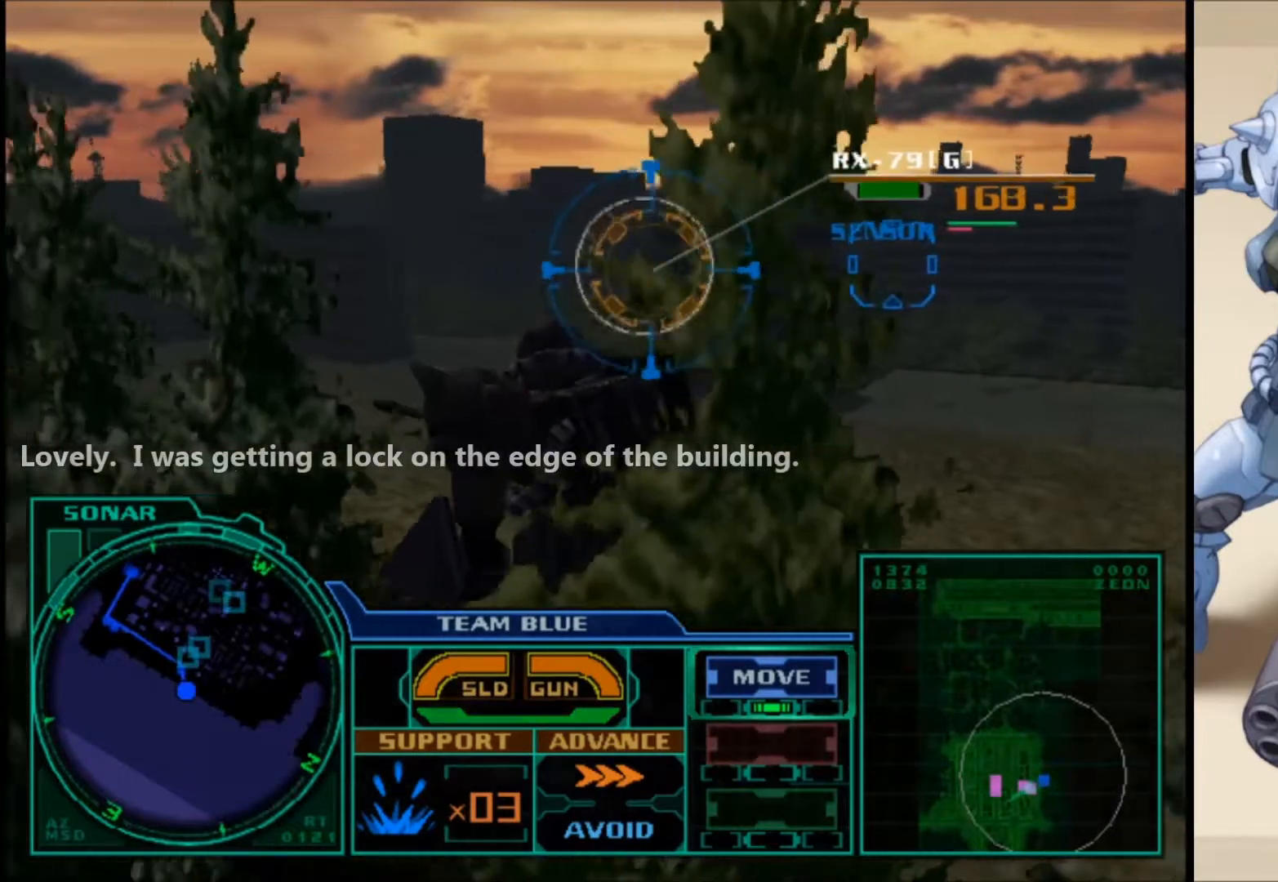
{"buttons": [], "left_stick": "up-left", "right_stick": "center", "events": []}
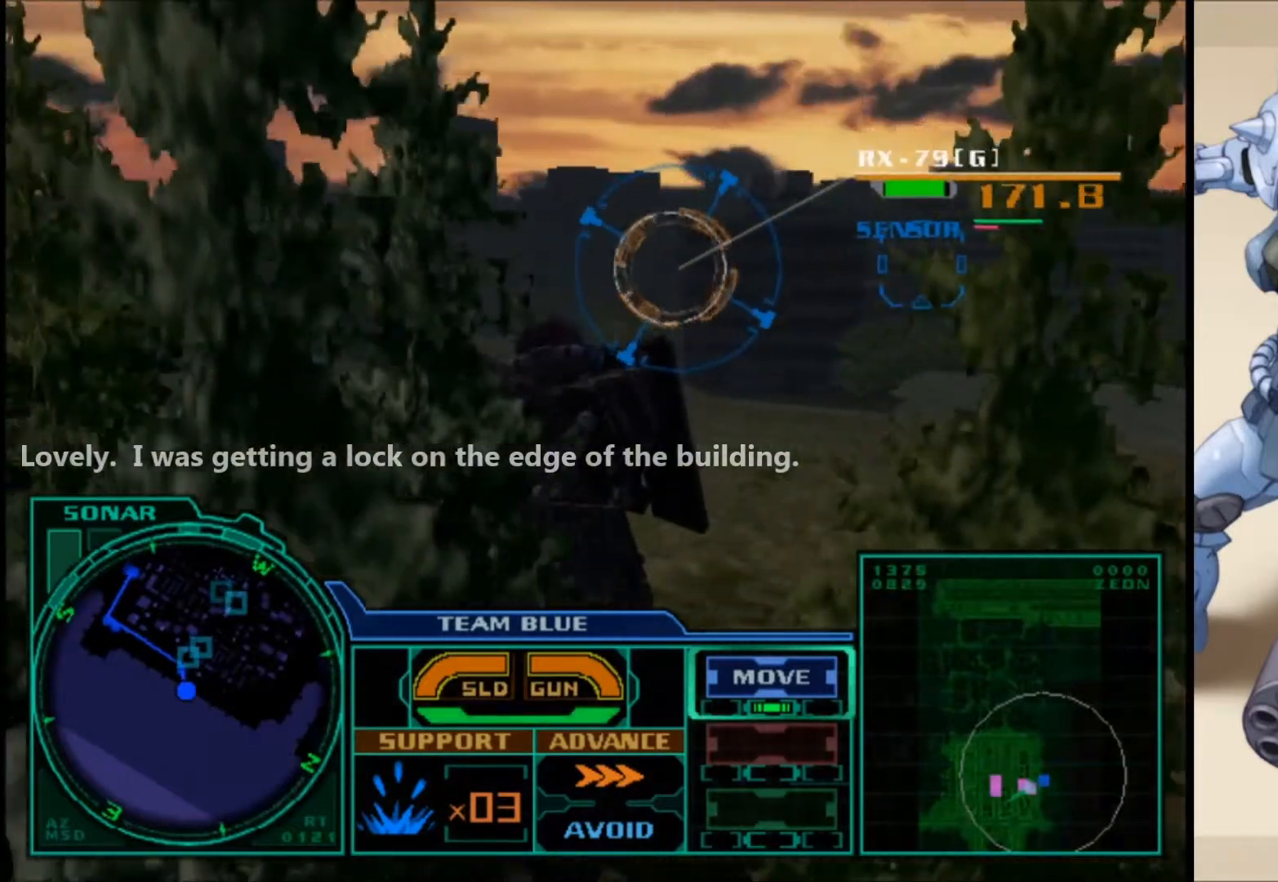
{"buttons": [], "left_stick": "left", "right_stick": "center", "events": [[267, "left_stick", "left"]]}
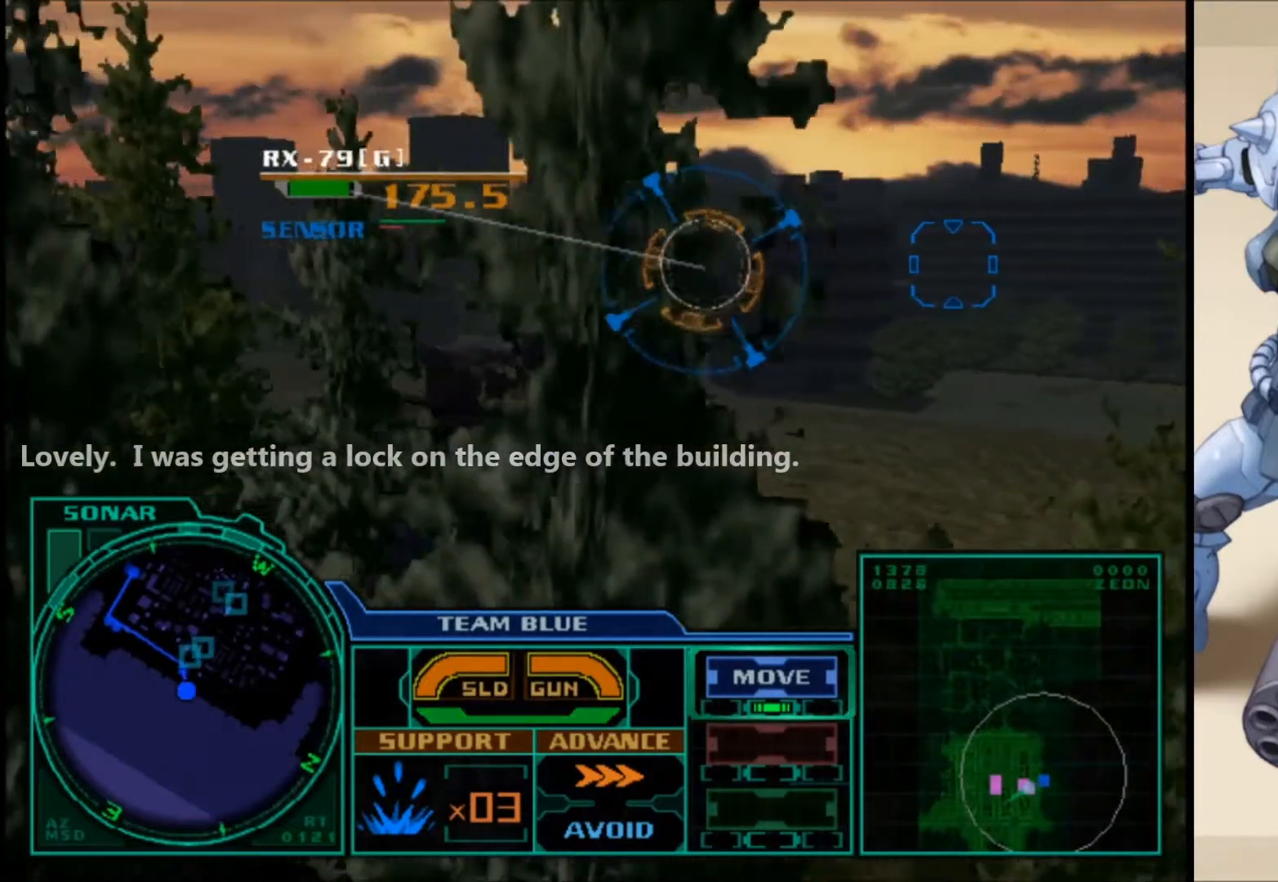
{"buttons": [], "left_stick": "left", "right_stick": "center", "events": []}
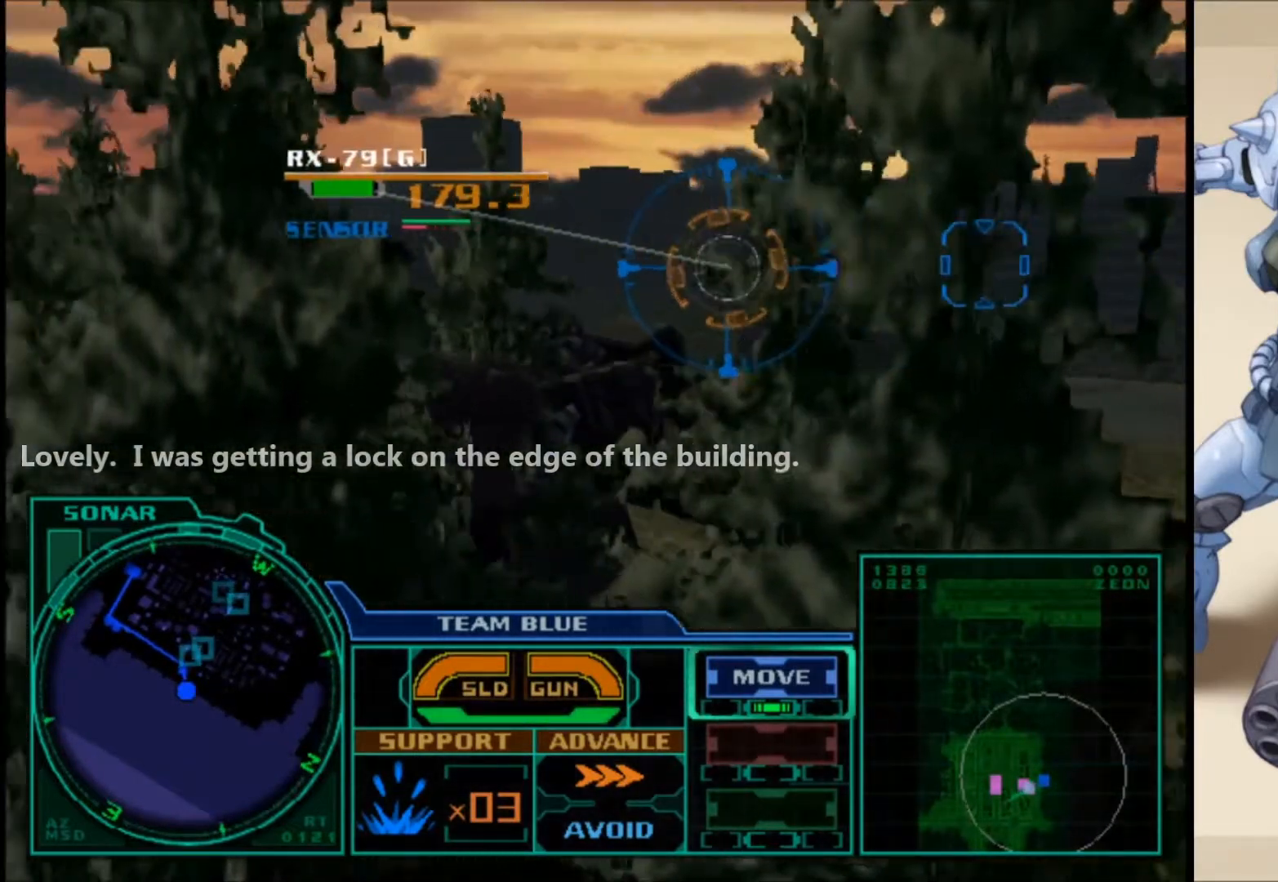
{"buttons": [], "left_stick": "left", "right_stick": "center", "events": []}
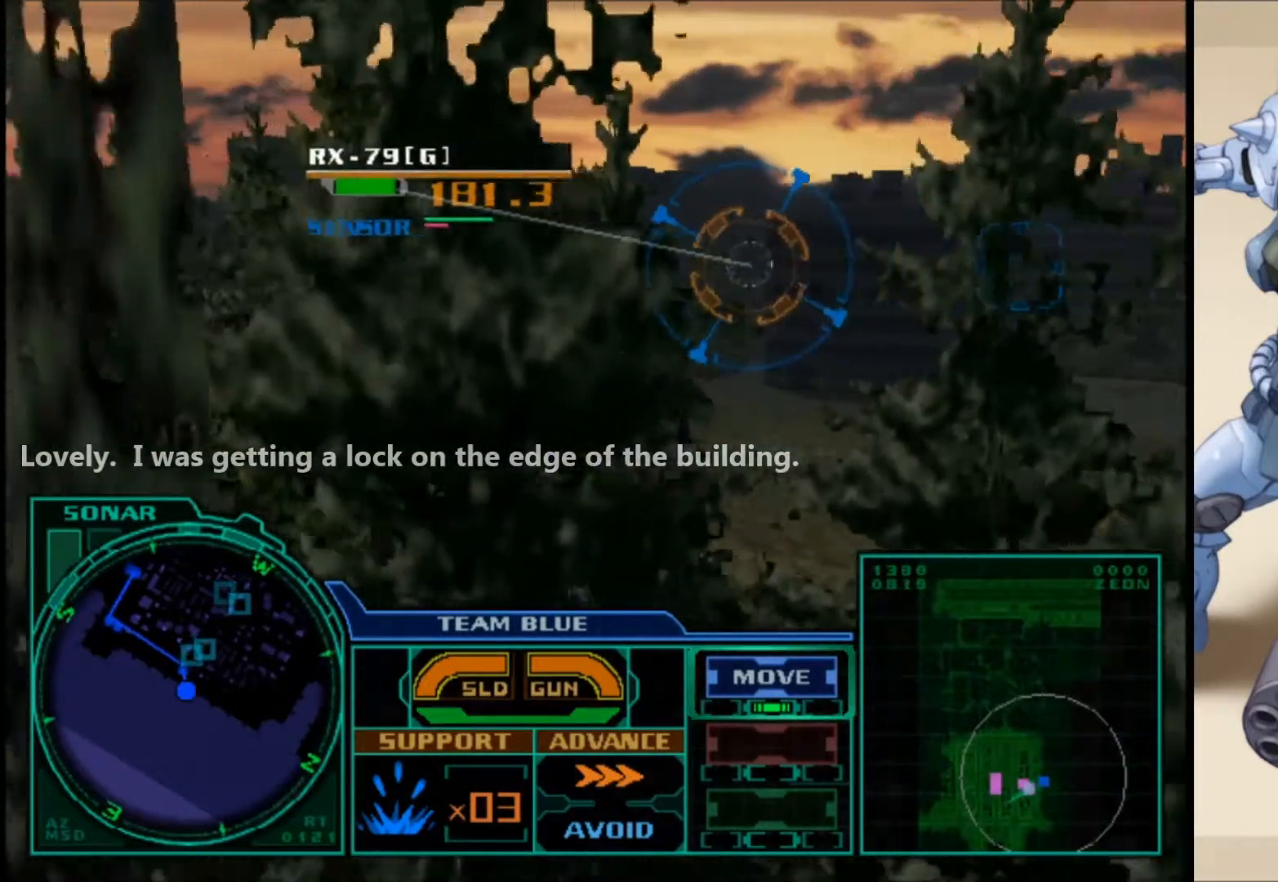
{"buttons": ["R1"], "left_stick": "left", "right_stick": "center", "events": [[450, "R1", "down"]]}
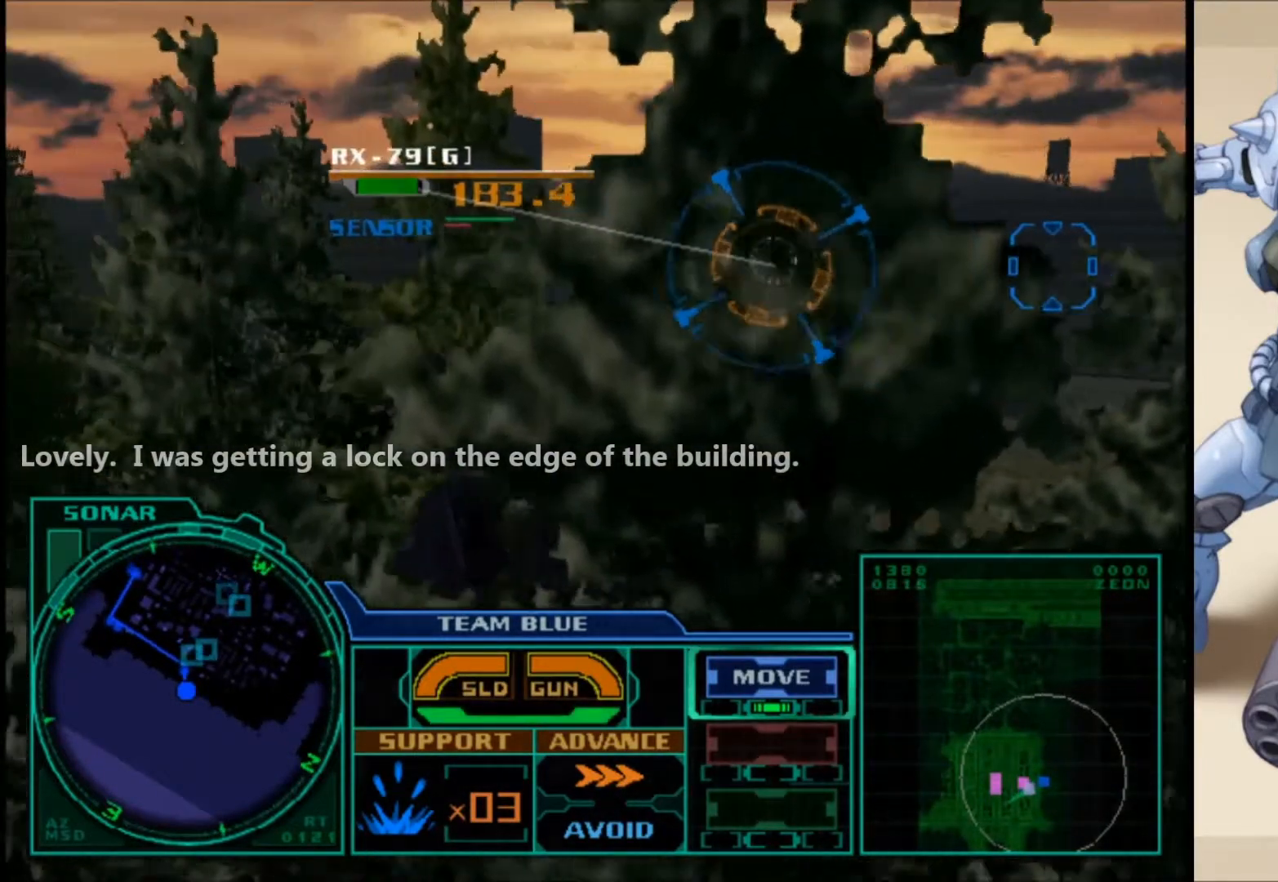
{"buttons": ["R1"], "left_stick": "left", "right_stick": "center", "events": []}
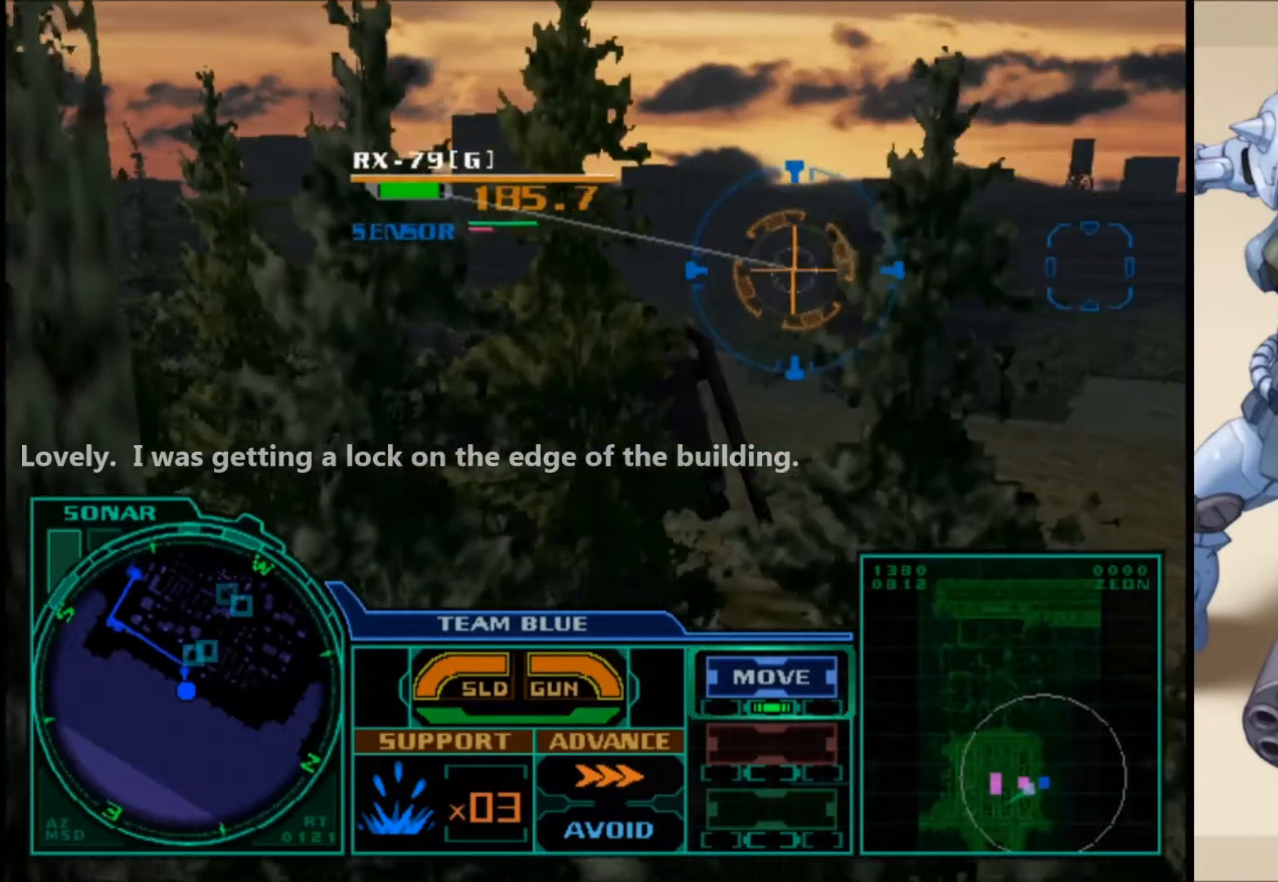
{"buttons": ["R1"], "left_stick": "left", "right_stick": "center", "events": []}
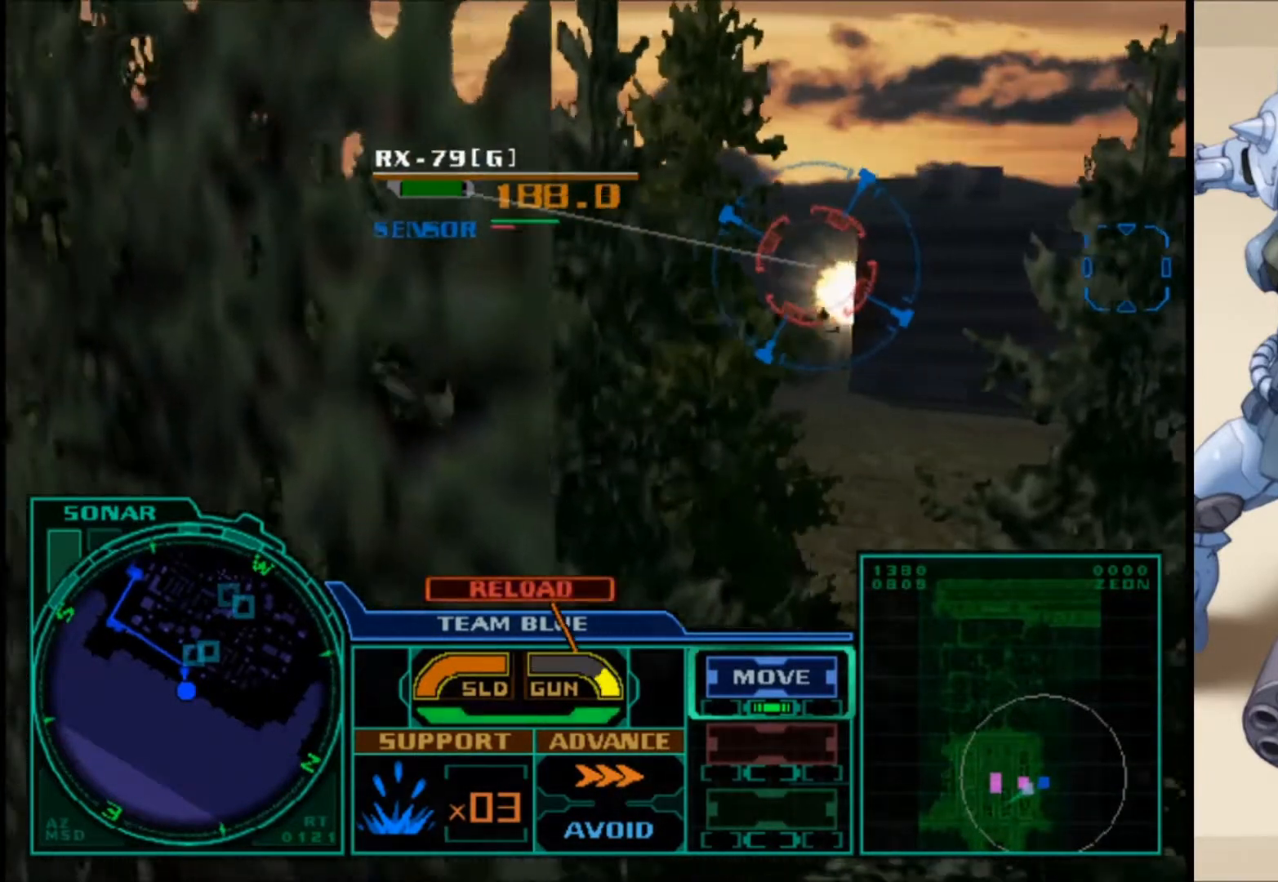
{"buttons": ["R1"], "left_stick": "left", "right_stick": "center", "events": []}
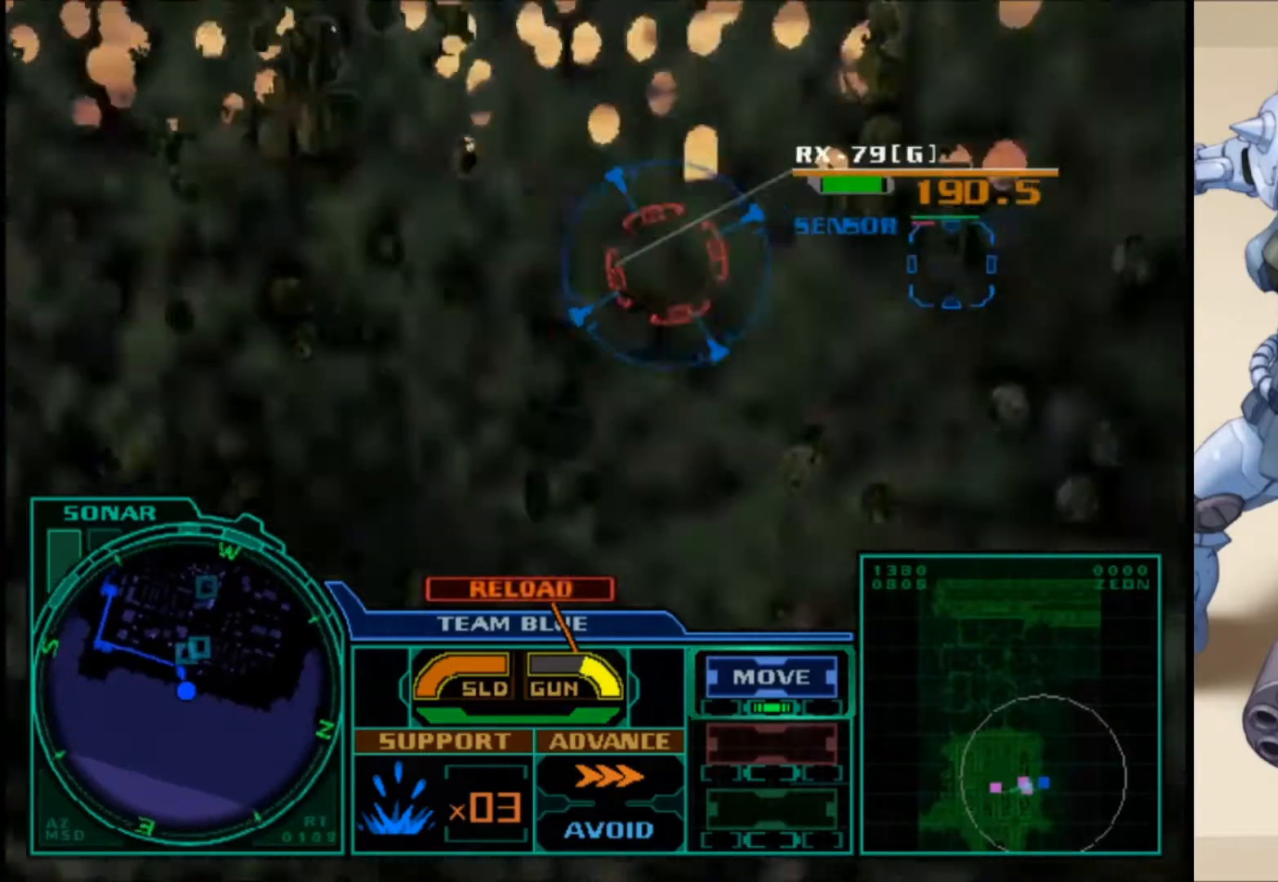
{"buttons": ["R1"], "left_stick": "left", "right_stick": "center", "events": []}